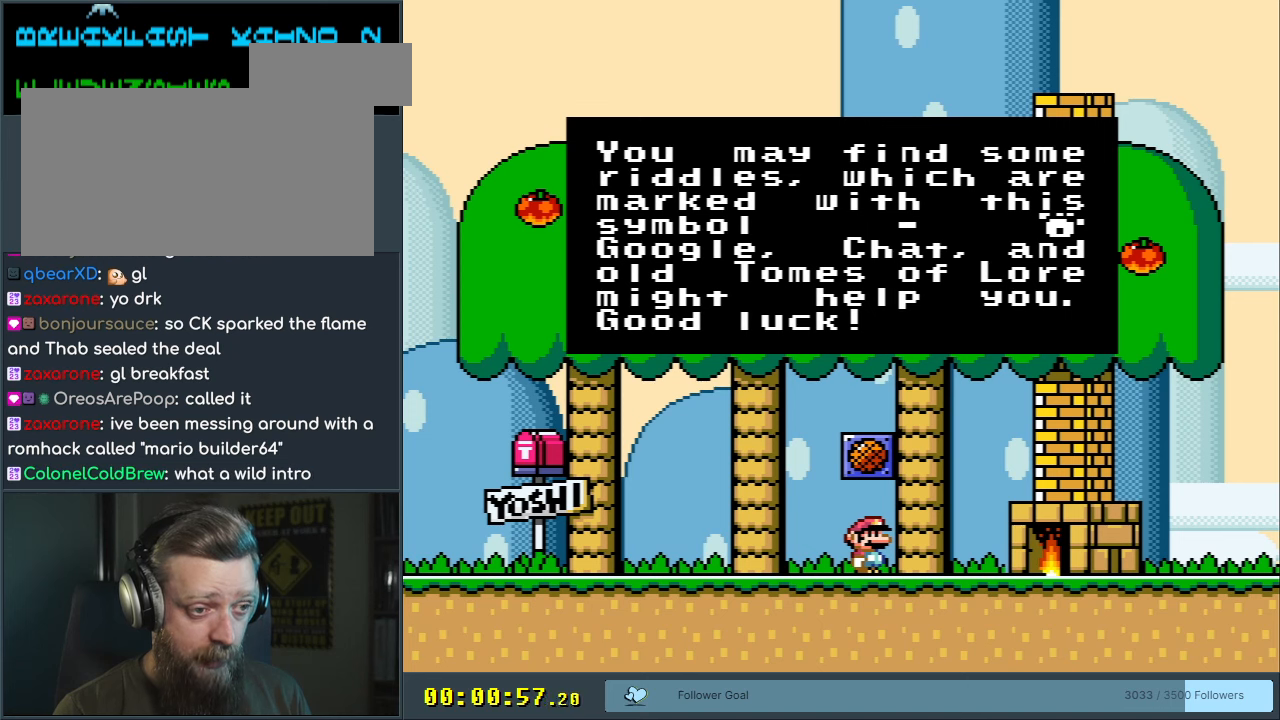
Gameplay with a controller (Nintendo layout); each line is a JSON object with the inputs held at the frame after it. "events" lists button and stick changes between this image and that frame as [ms after this image, input, new state], when the widget could be followed in between. Not read: L3 R3.
{"buttons": ["DPAD_LEFT"], "events": [[200, "A", "down"], [350, "A", "up"], [400, "DPAD_LEFT", "down"]]}
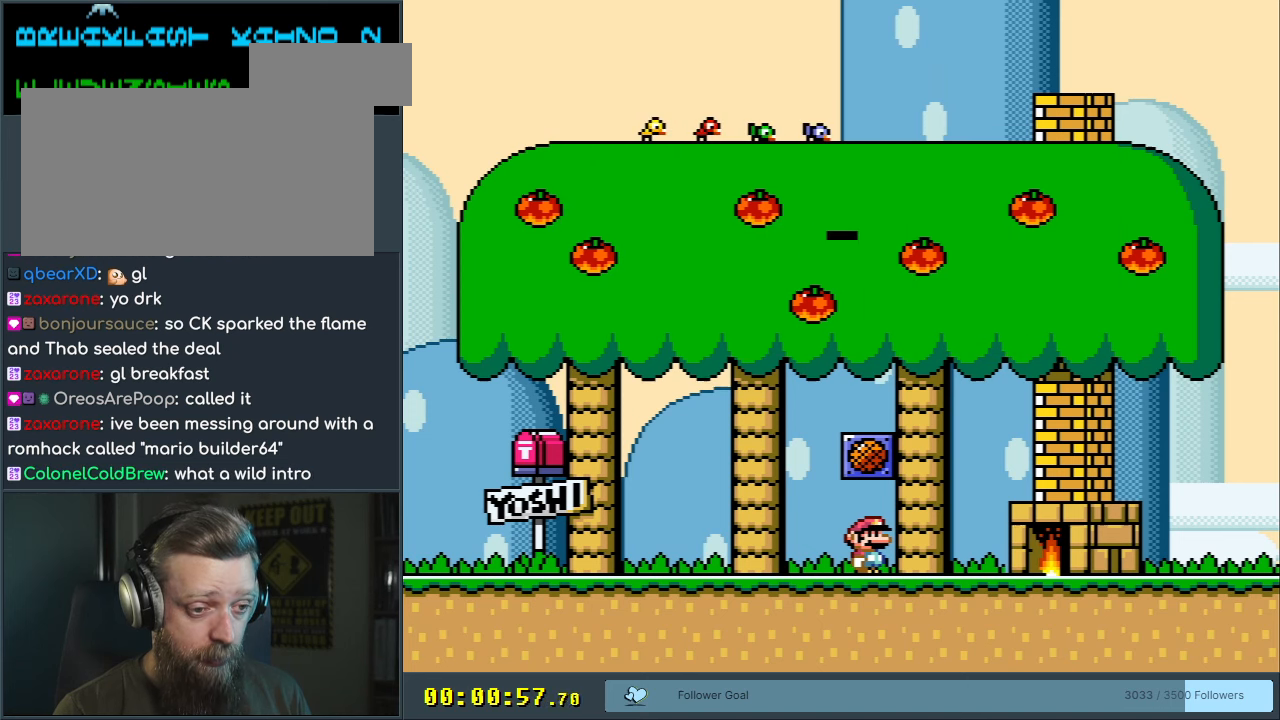
{"buttons": ["B", "Y", "DPAD_RIGHT"], "events": [[17, "Y", "down"], [350, "B", "down"], [367, "DPAD_LEFT", "up"], [417, "DPAD_RIGHT", "down"]]}
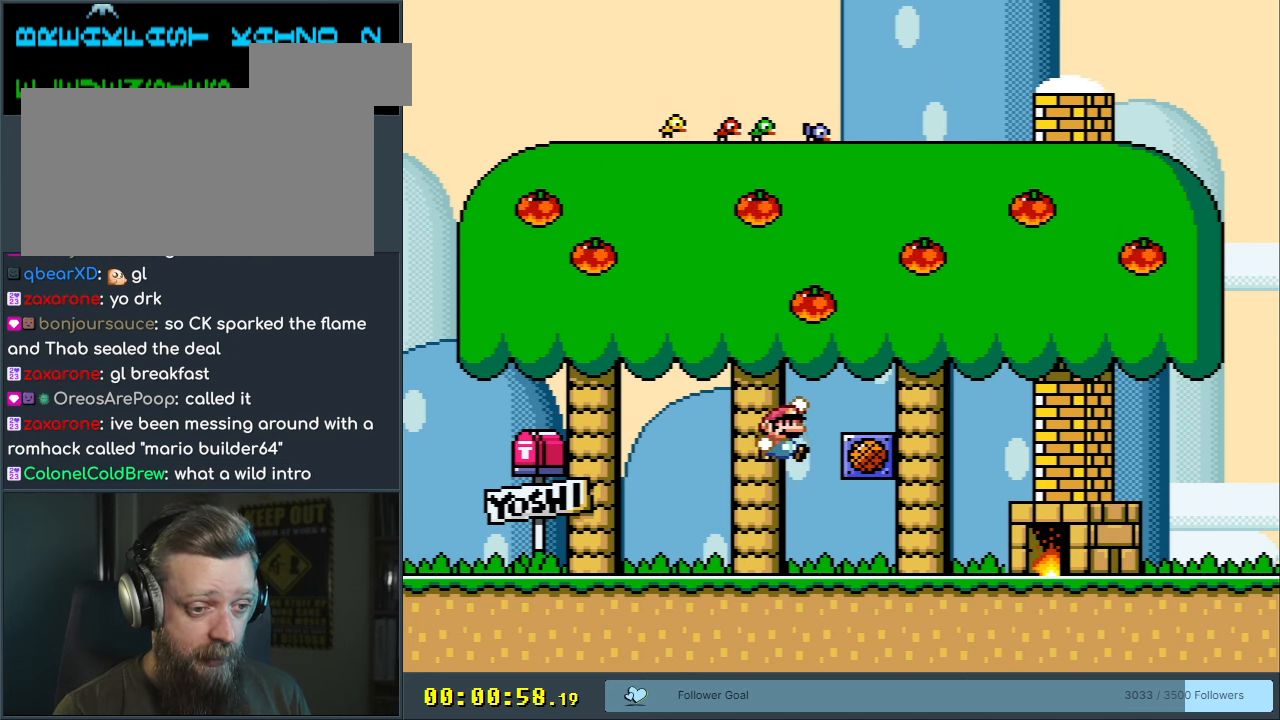
{"buttons": ["B", "Y", "DPAD_RIGHT"], "events": [[150, "DPAD_RIGHT", "up"], [167, "B", "up"], [250, "DPAD_RIGHT", "down"], [467, "B", "down"]]}
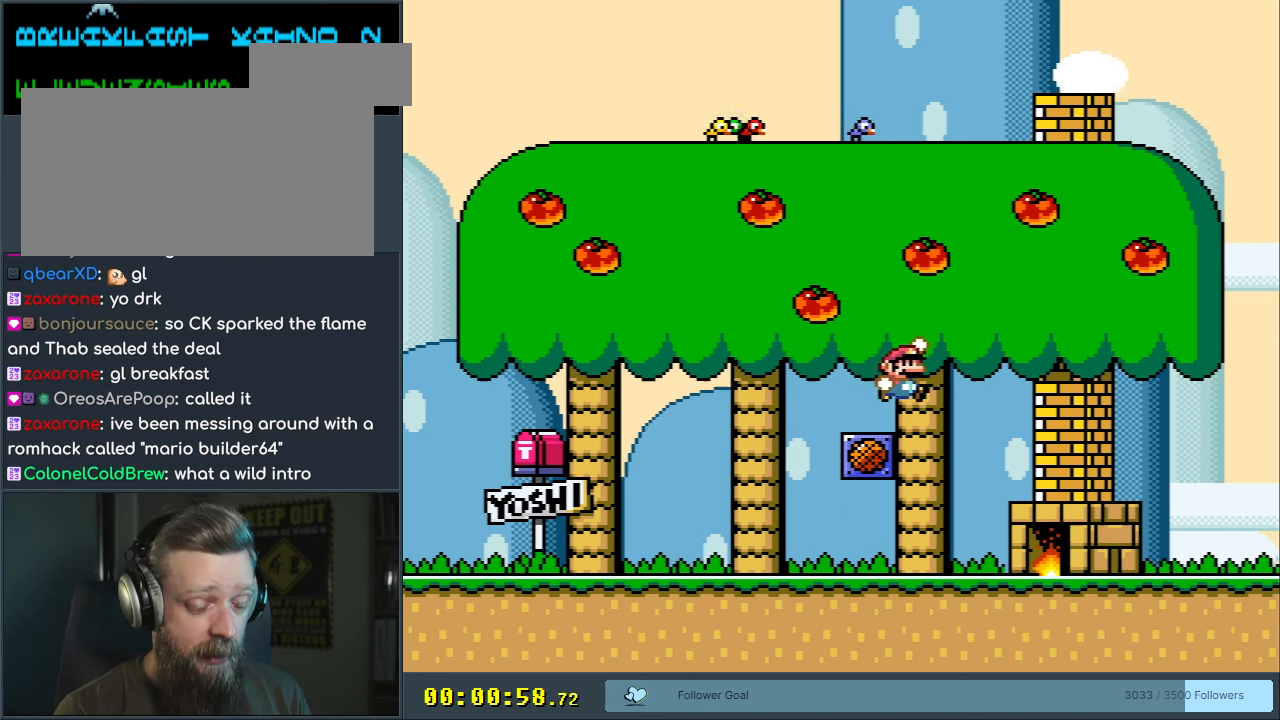
{"buttons": ["B", "Y"], "events": [[17, "DPAD_RIGHT", "up"], [183, "DPAD_LEFT", "down"], [233, "DPAD_LEFT", "up"]]}
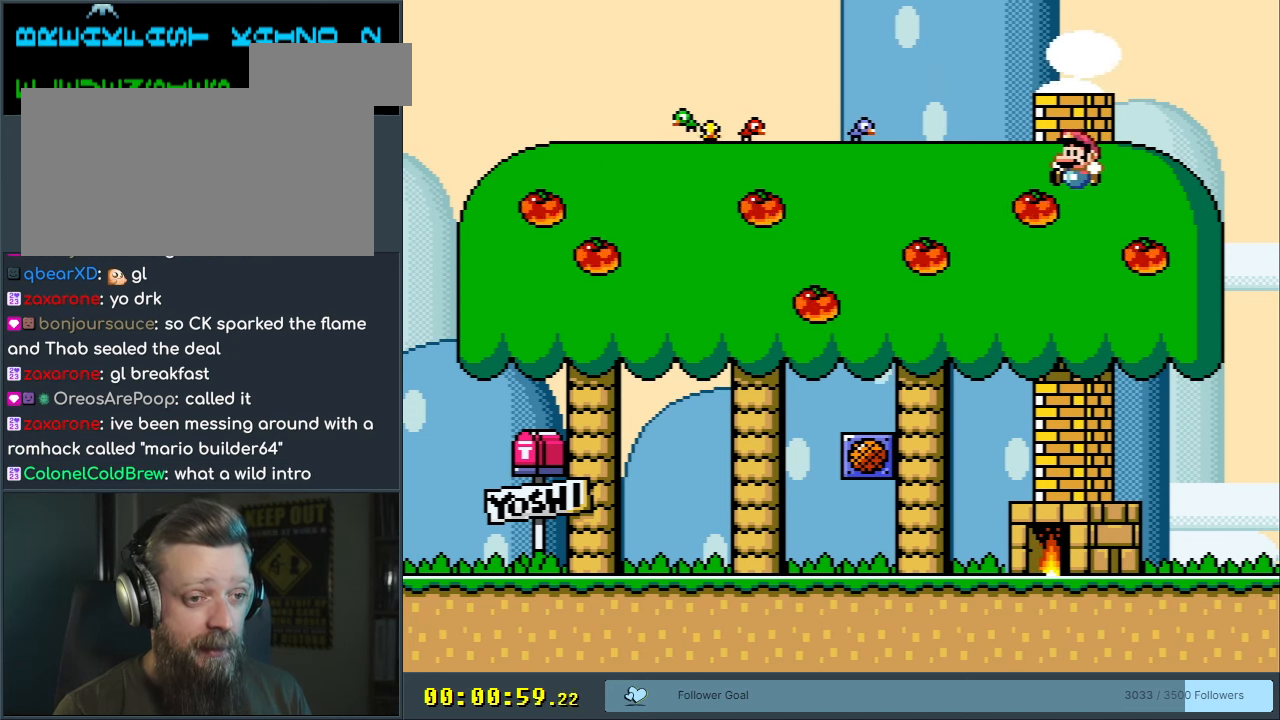
{"buttons": ["B", "Y"], "events": []}
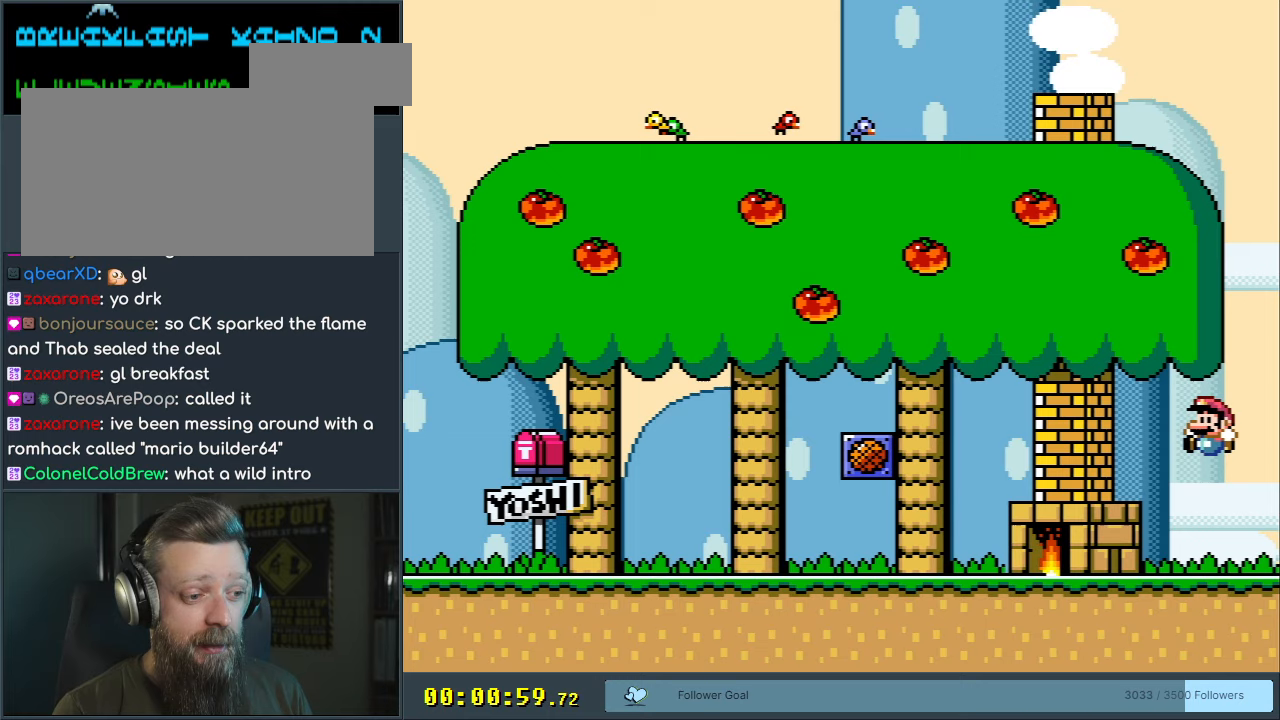
{"buttons": [], "events": [[133, "Y", "up"], [167, "A", "down"], [183, "B", "up"], [350, "A", "up"]]}
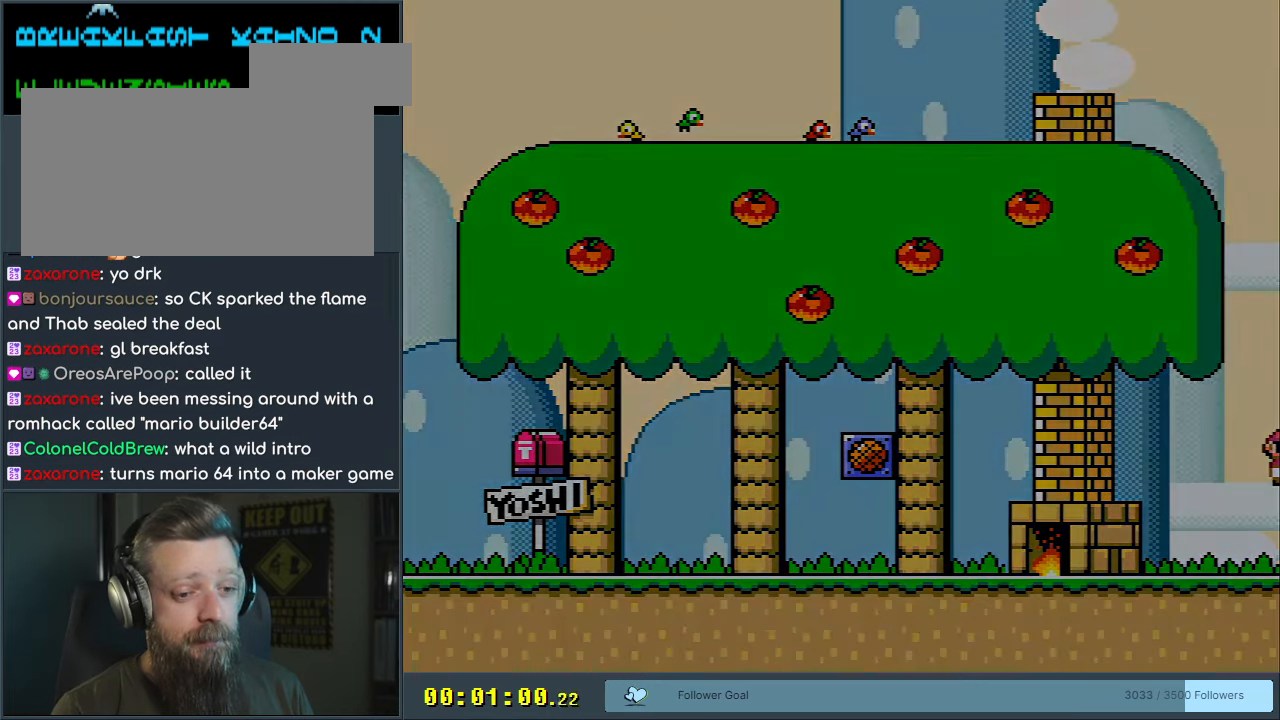
{"buttons": [], "events": []}
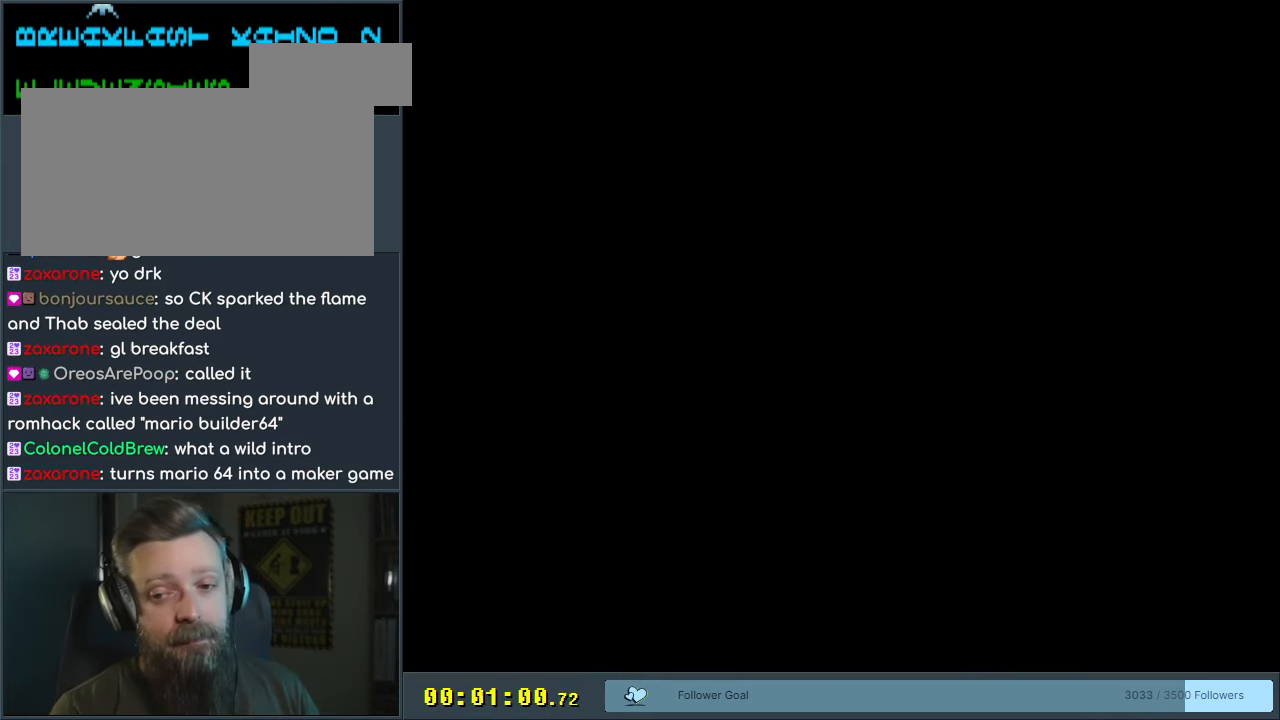
{"buttons": [], "events": []}
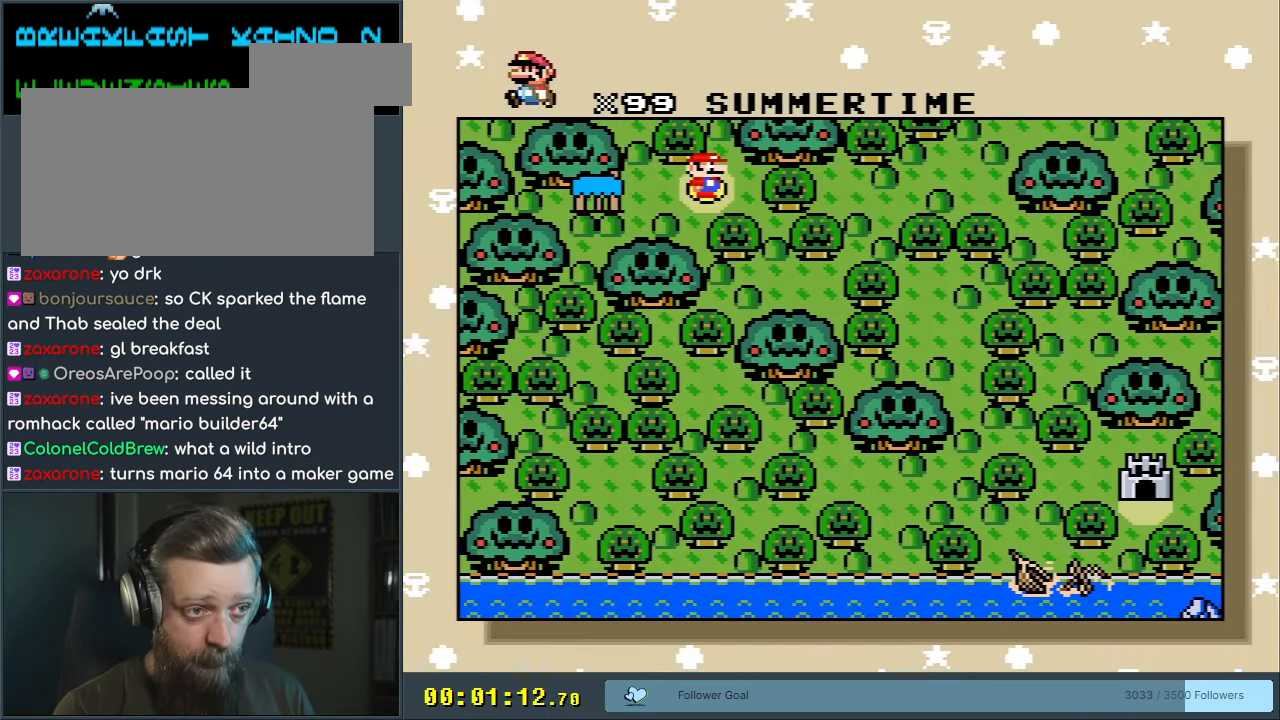
{"buttons": [], "events": []}
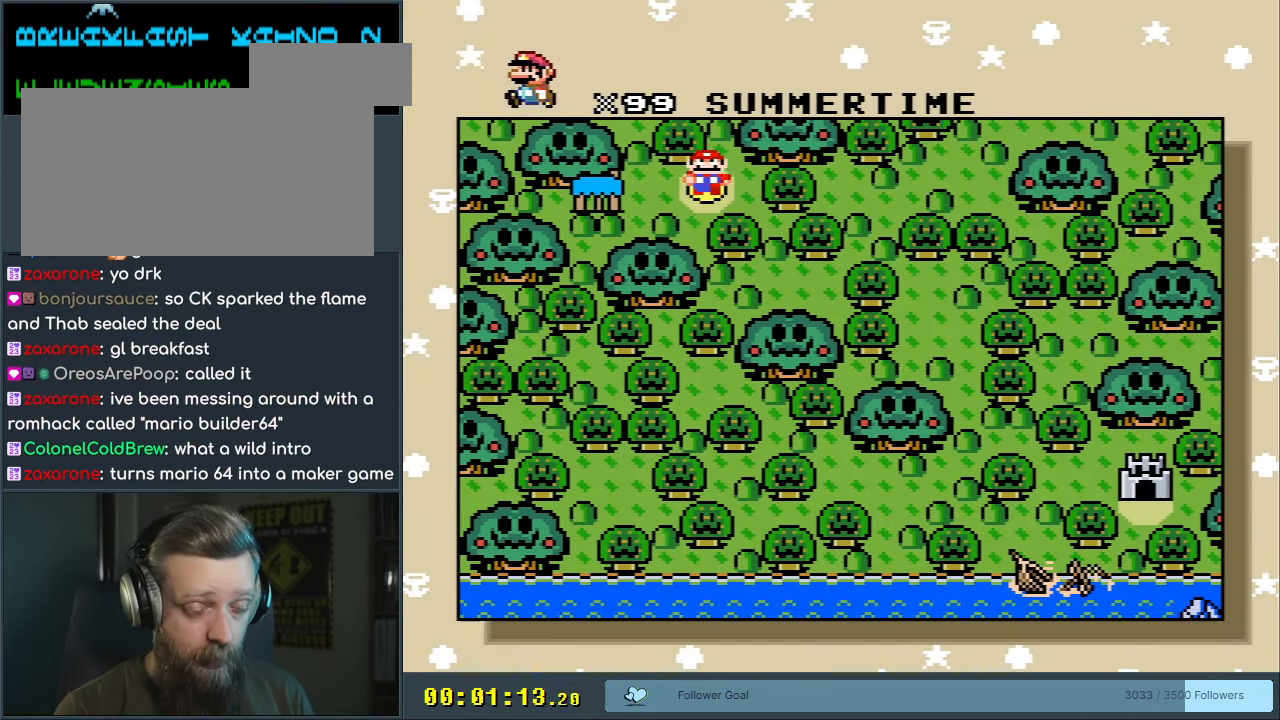
{"buttons": [], "events": []}
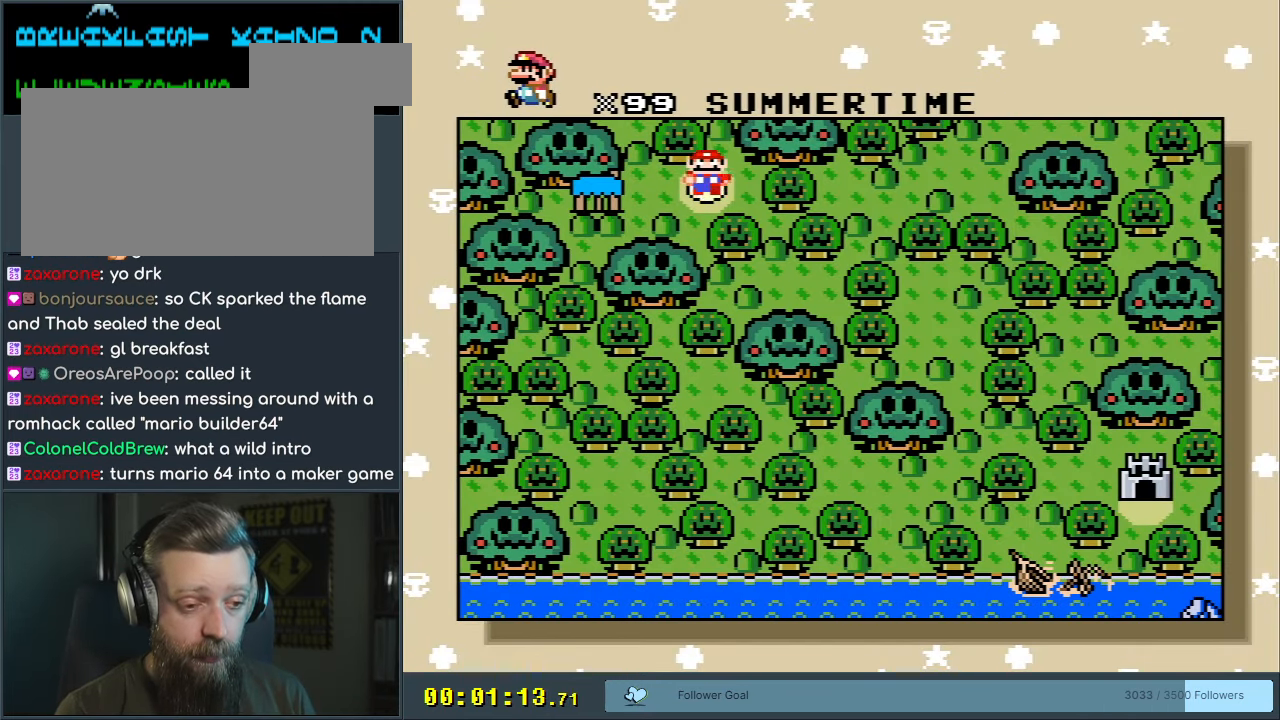
{"buttons": [], "events": []}
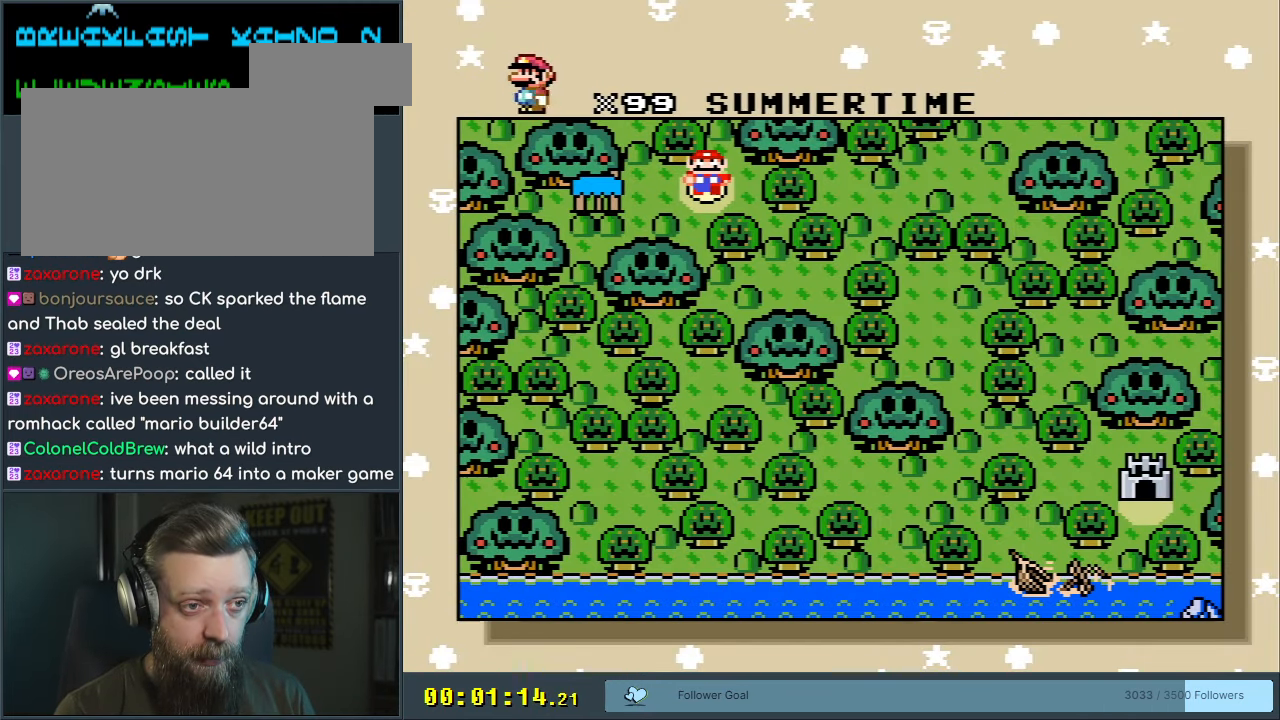
{"buttons": [], "events": [[233, "A", "down"], [500, "A", "up"]]}
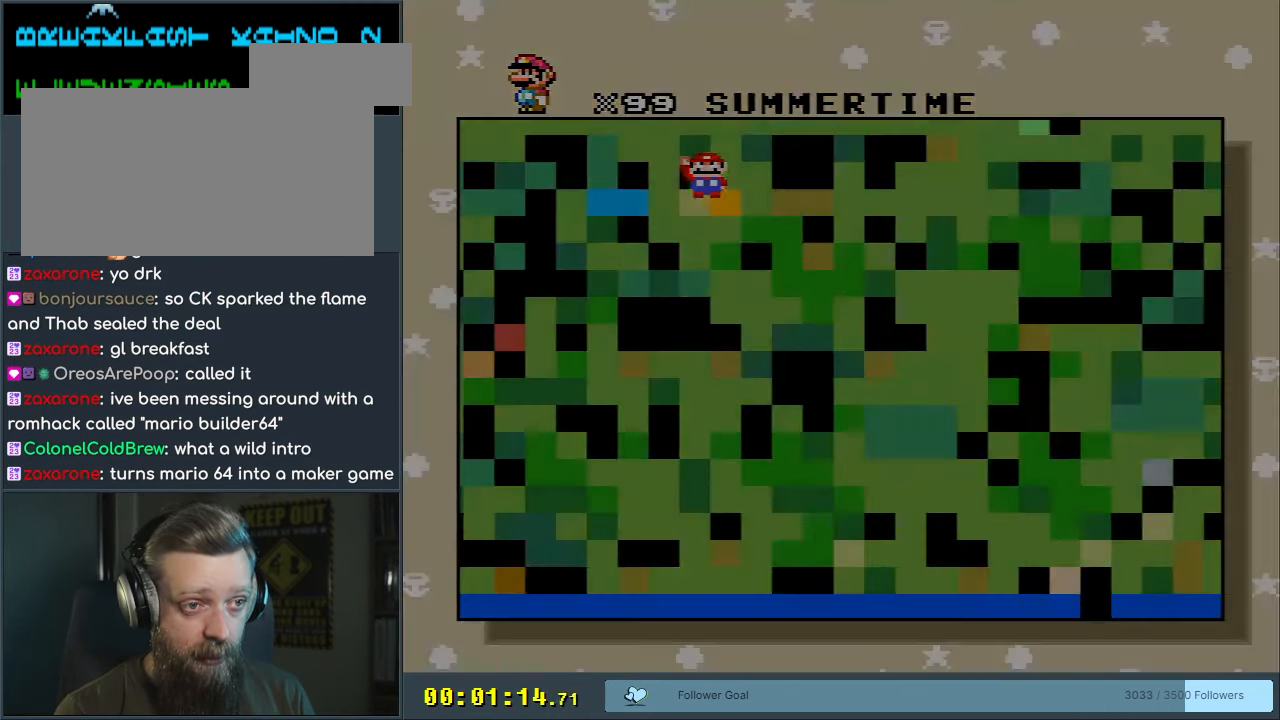
{"buttons": [], "events": []}
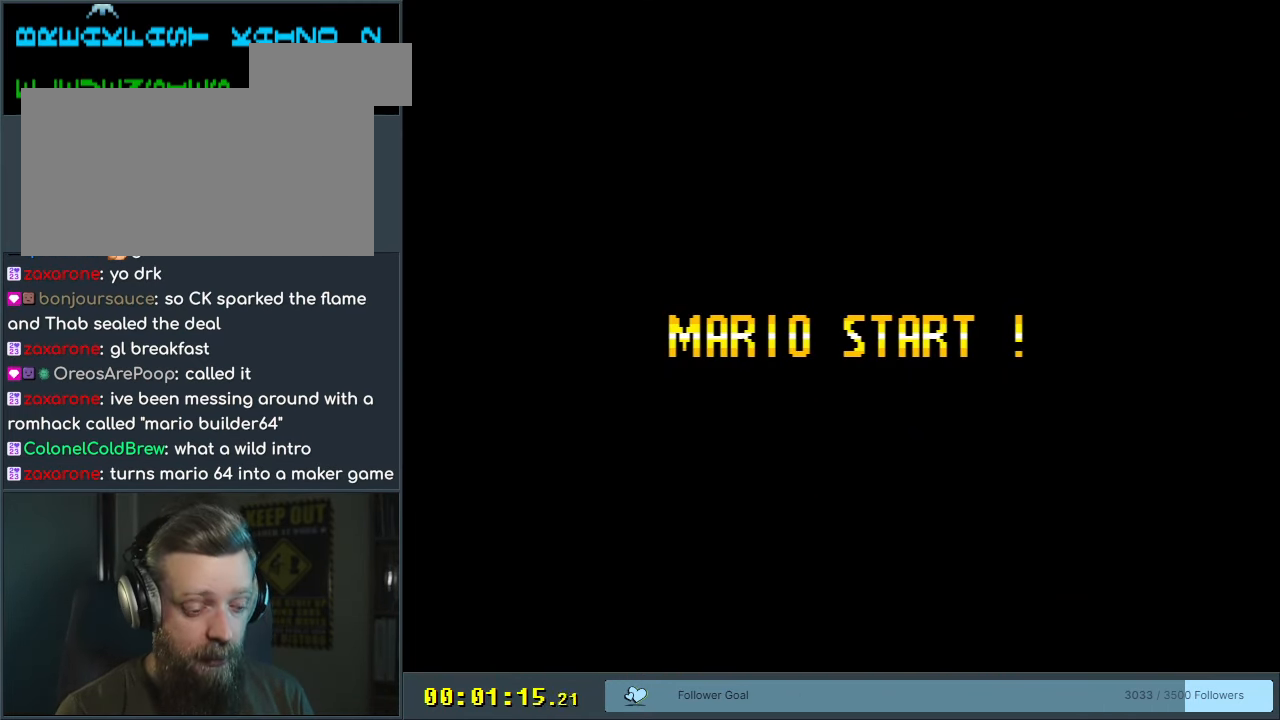
{"buttons": [], "events": []}
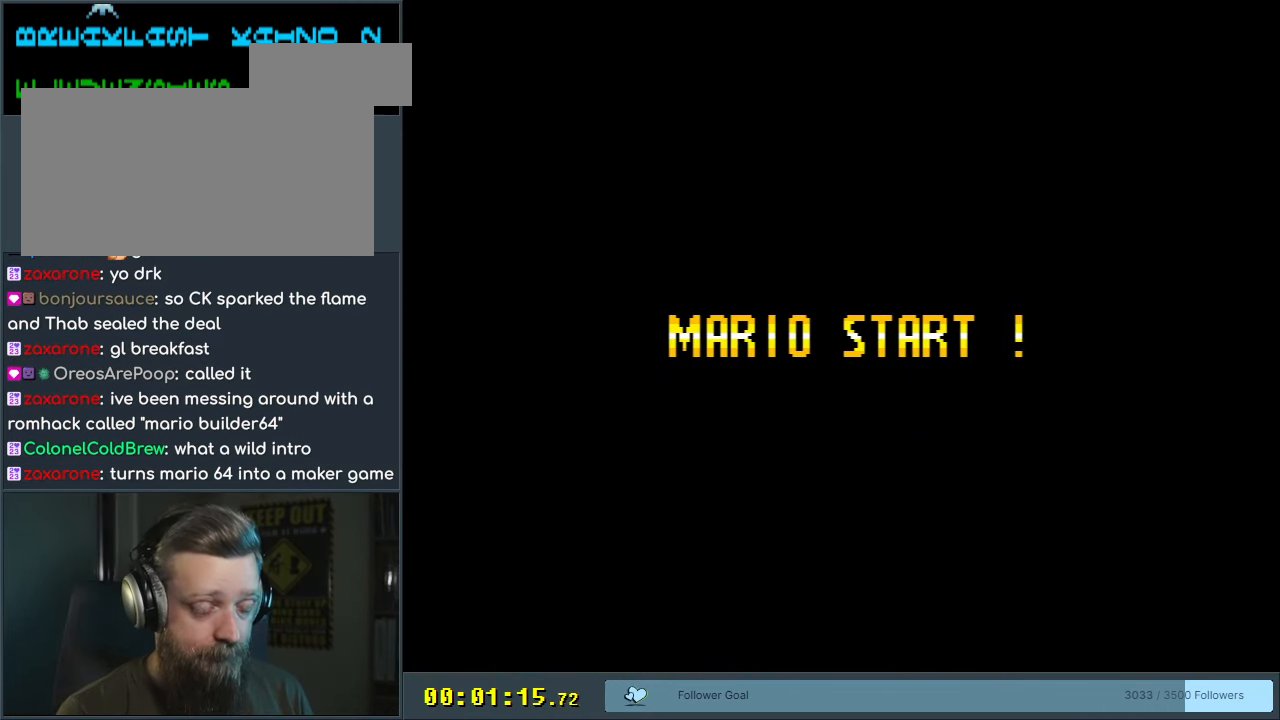
{"buttons": [], "events": []}
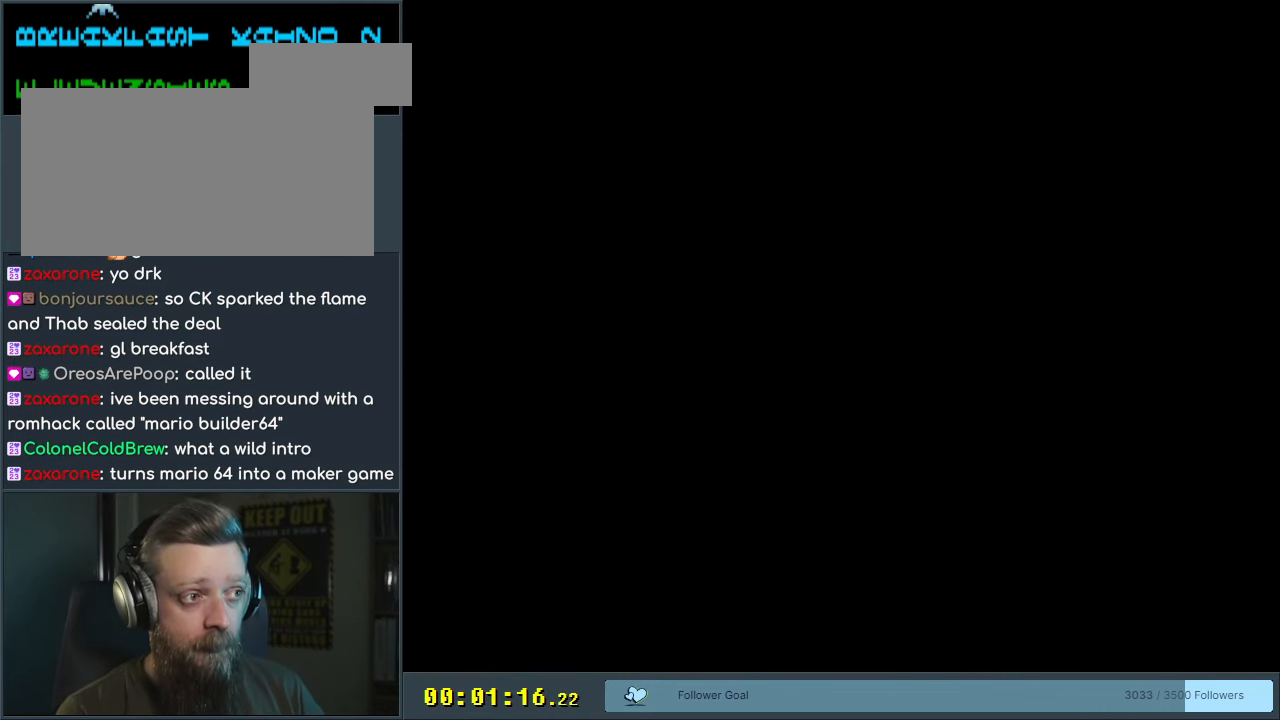
{"buttons": [], "events": []}
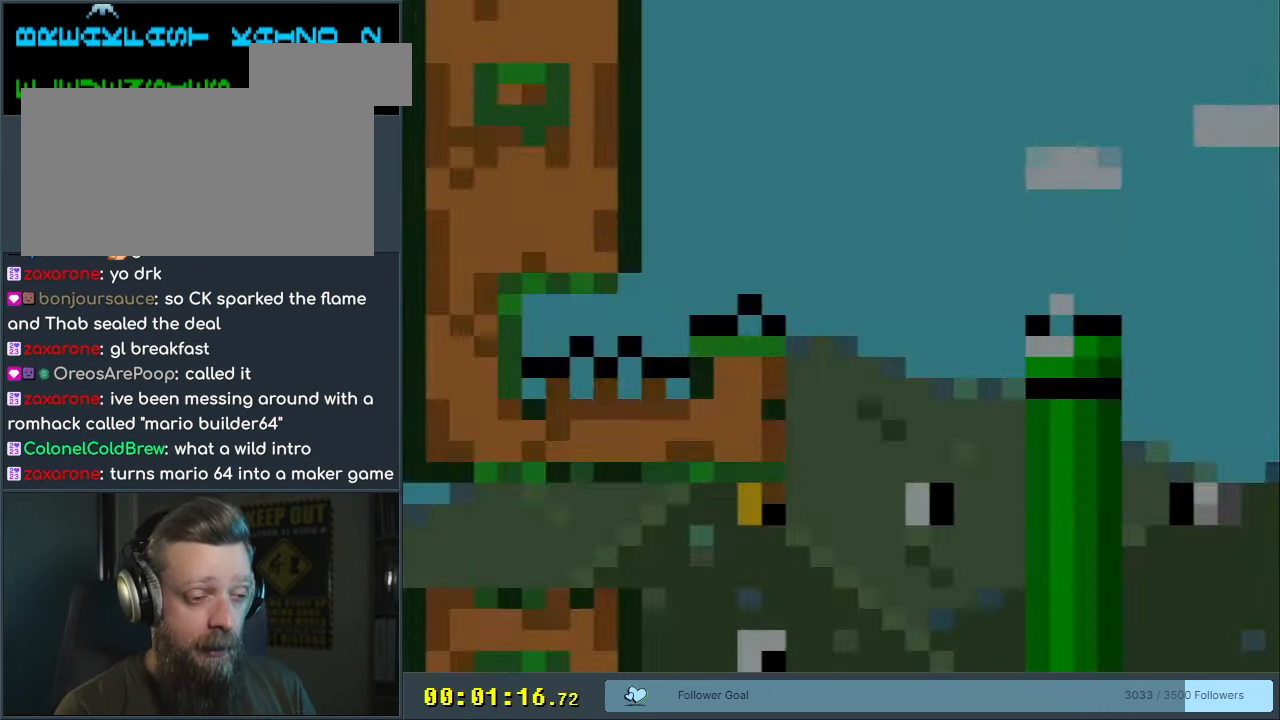
{"buttons": ["Y", "DPAD_RIGHT"], "events": [[500, "DPAD_RIGHT", "down"], [500, "Y", "down"]]}
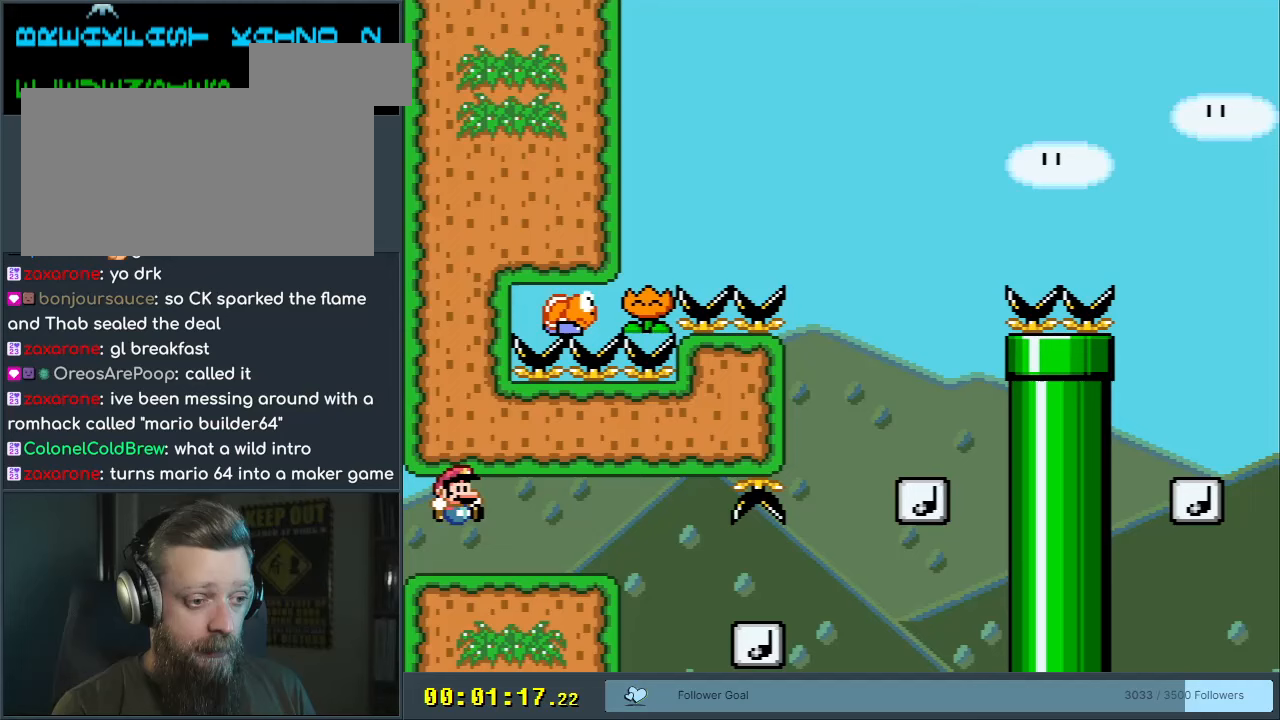
{"buttons": ["B", "Y", "DPAD_RIGHT"], "events": [[433, "B", "down"]]}
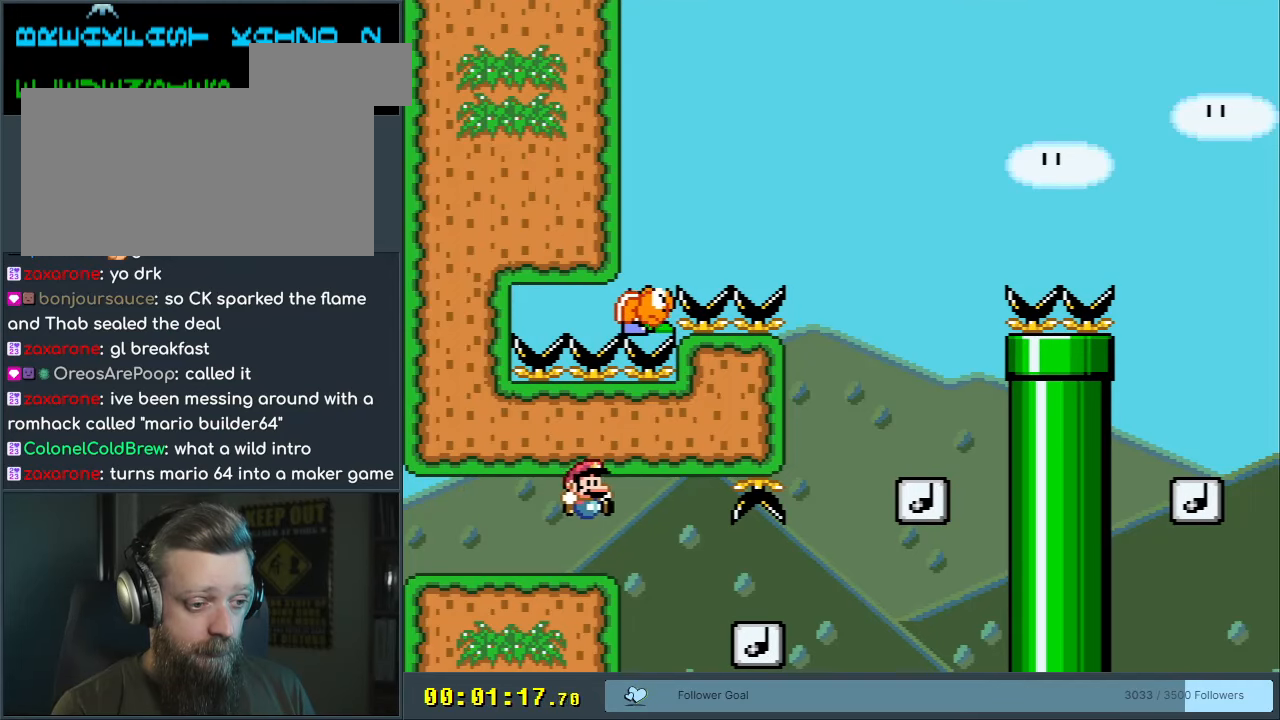
{"buttons": ["B", "Y", "DPAD_RIGHT"], "events": []}
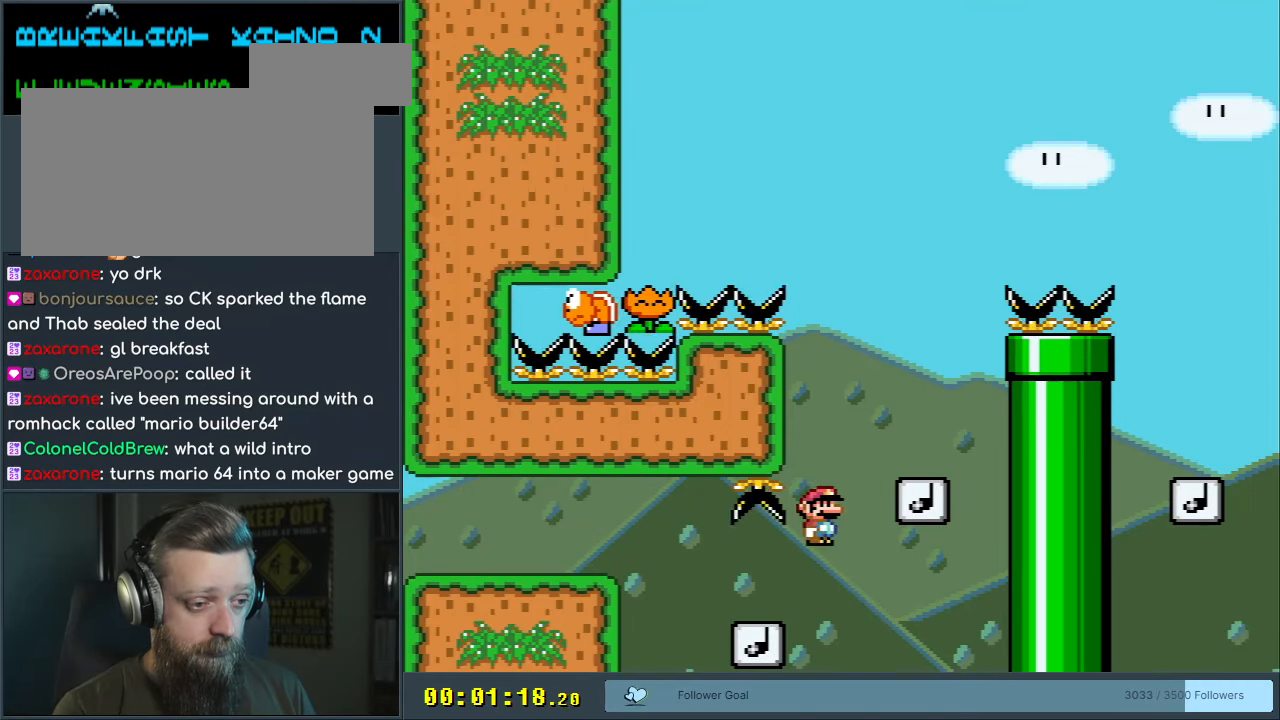
{"buttons": ["Y"], "events": [[83, "DPAD_RIGHT", "up"], [133, "DPAD_LEFT", "down"], [267, "DPAD_LEFT", "up"], [317, "B", "up"]]}
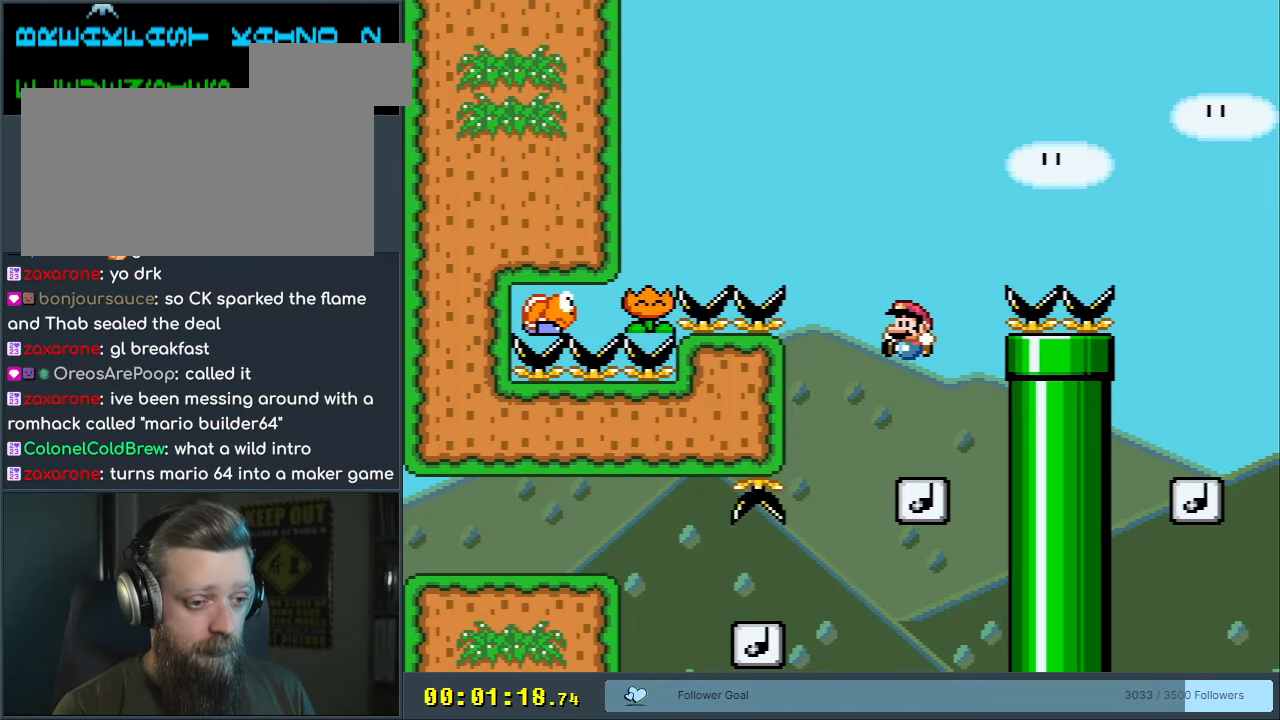
{"buttons": ["B", "Y", "DPAD_LEFT"], "events": [[83, "B", "down"], [183, "DPAD_LEFT", "down"]]}
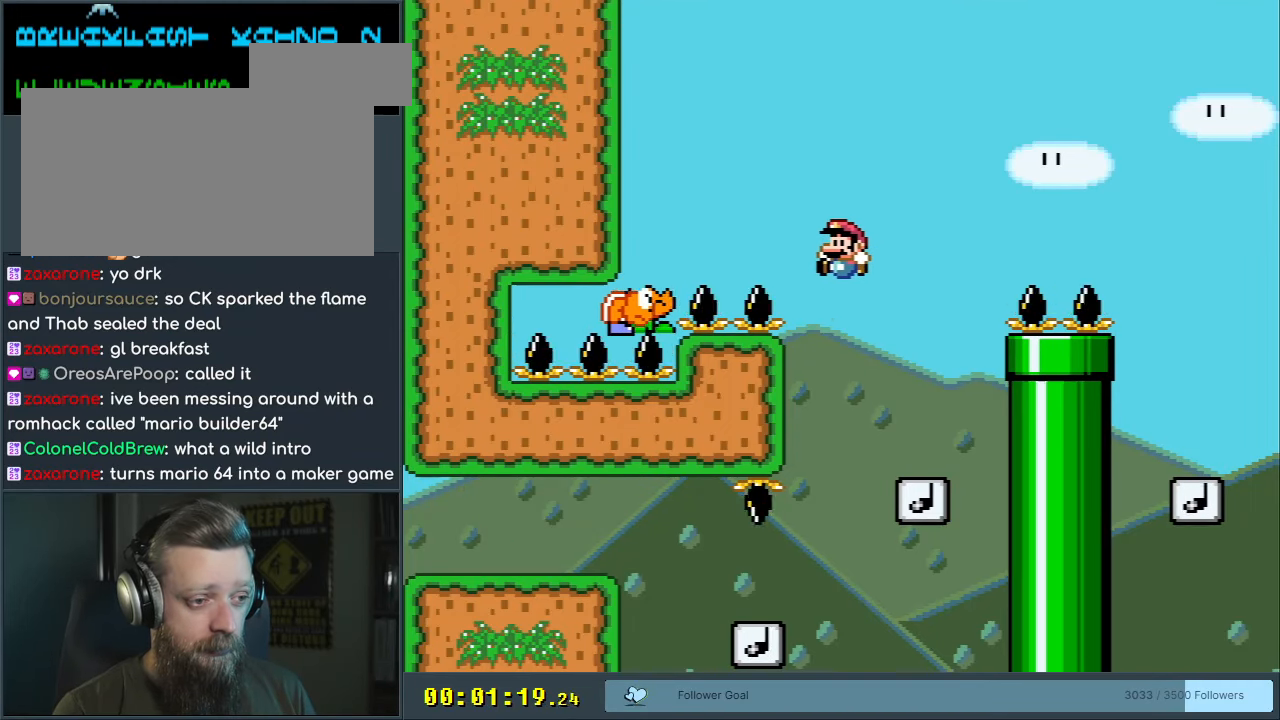
{"buttons": ["B", "Y", "DPAD_RIGHT"], "events": [[267, "B", "up"], [433, "B", "down"], [433, "DPAD_LEFT", "up"], [500, "DPAD_RIGHT", "down"]]}
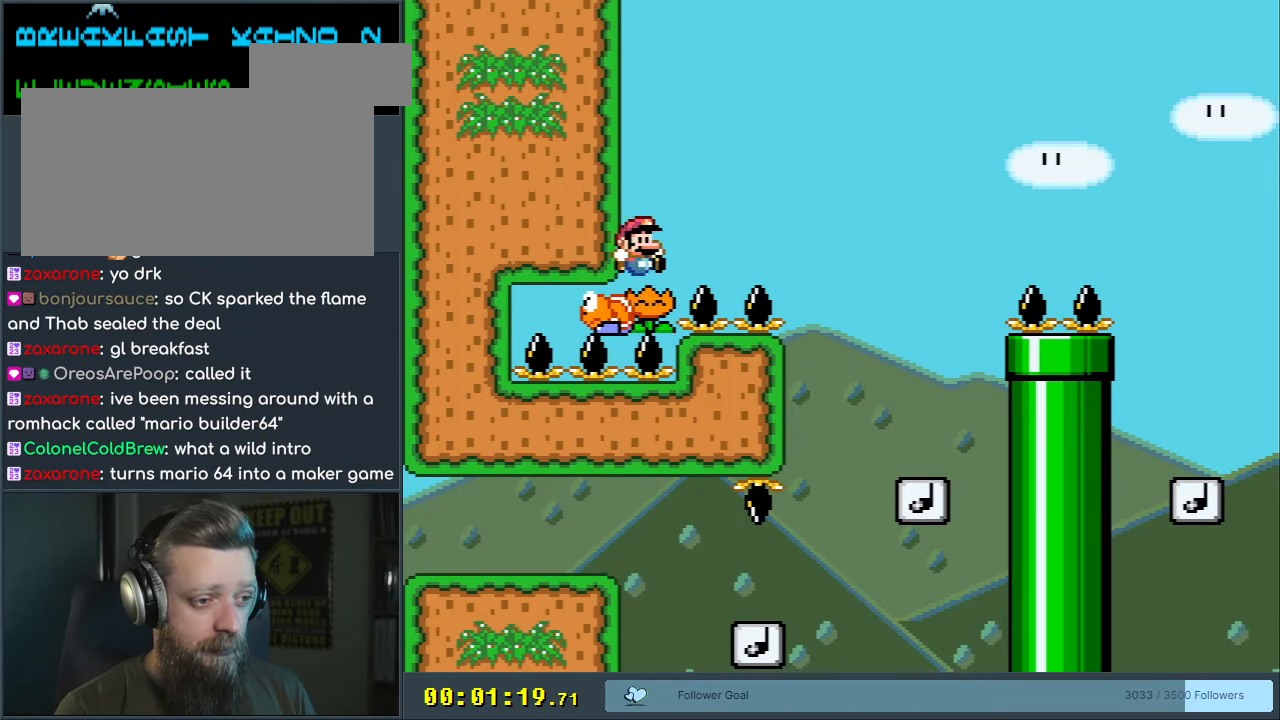
{"buttons": ["B", "Y"], "events": [[417, "DPAD_RIGHT", "up"]]}
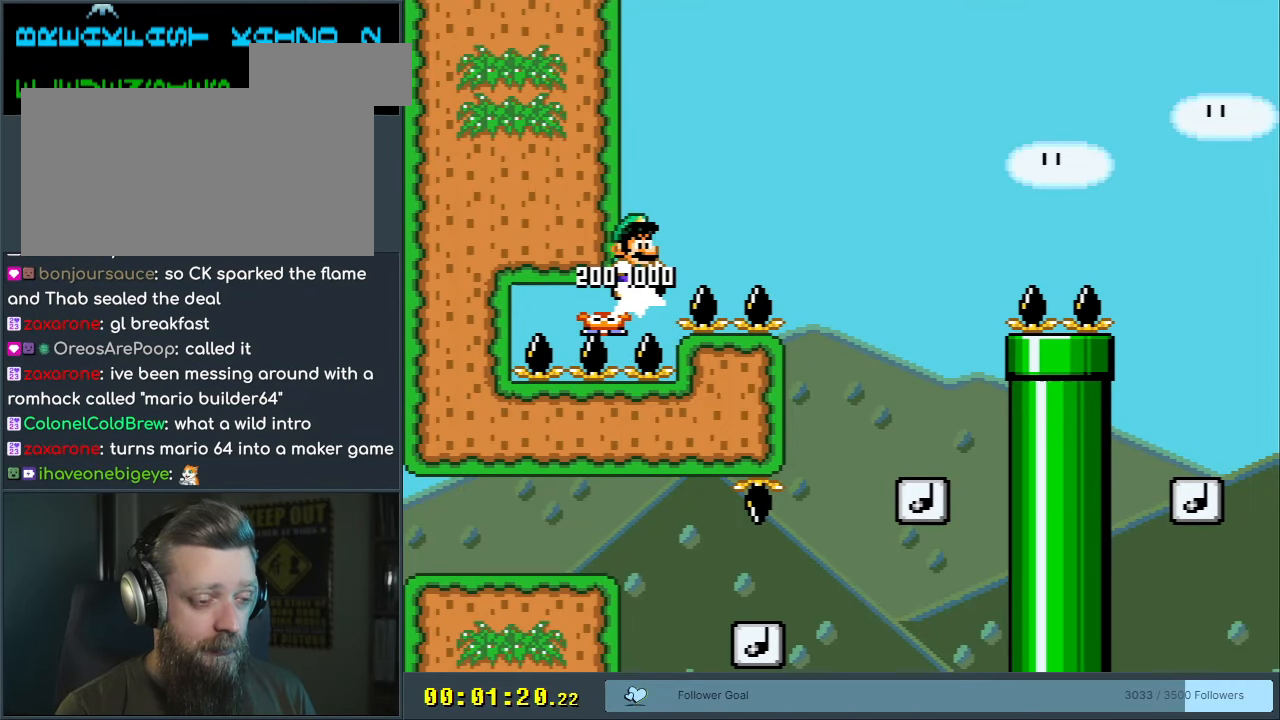
{"buttons": ["Y", "DPAD_RIGHT"], "events": [[100, "DPAD_RIGHT", "down"], [433, "B", "up"]]}
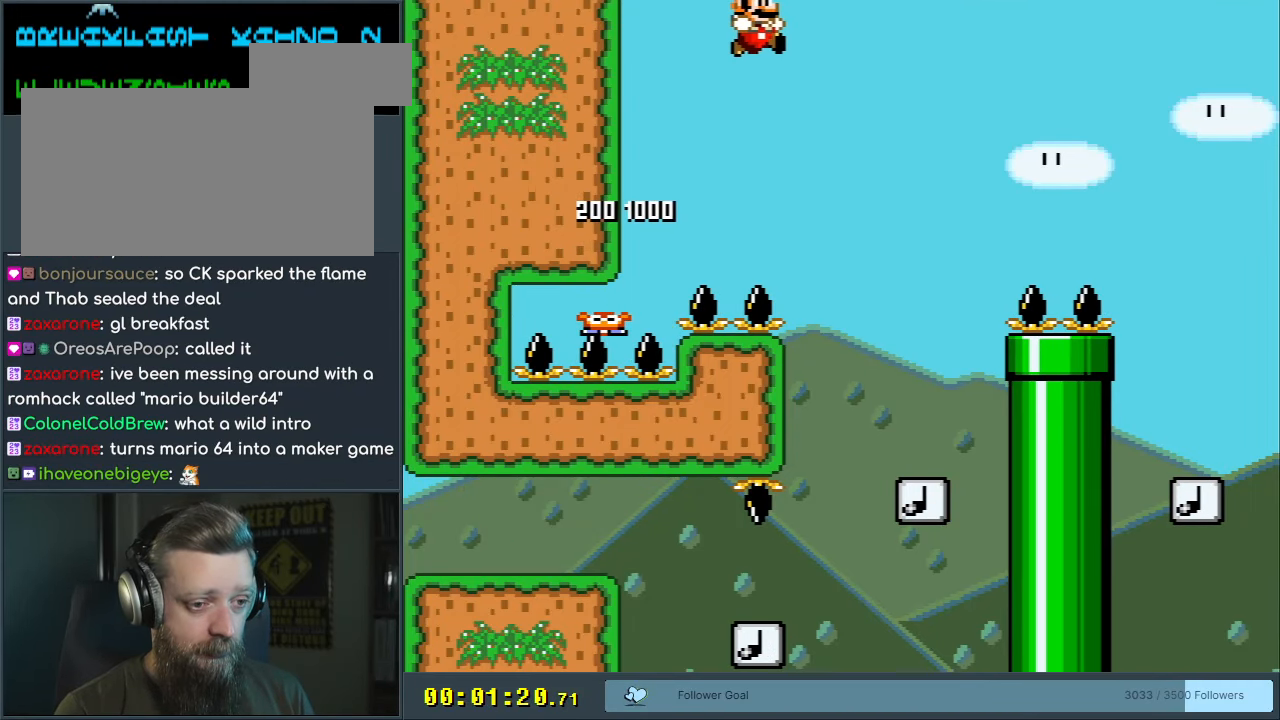
{"buttons": ["Y", "DPAD_LEFT"], "events": [[50, "DPAD_RIGHT", "up"], [333, "DPAD_LEFT", "down"]]}
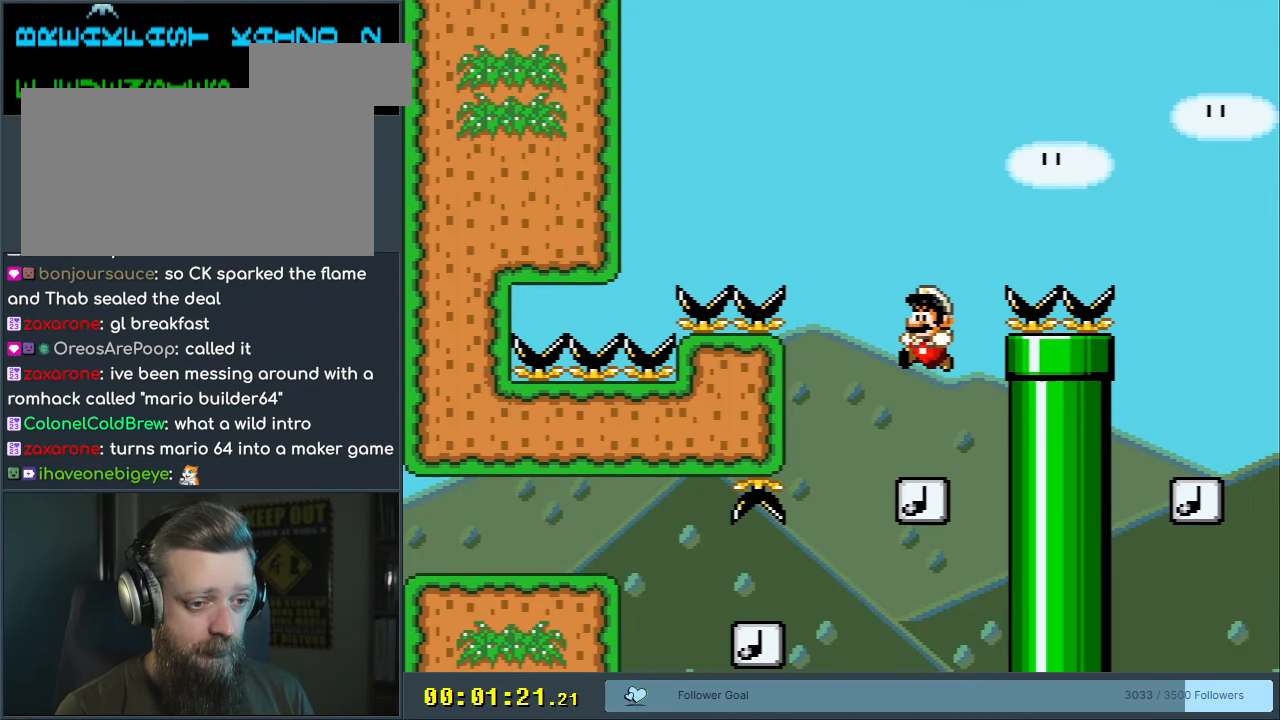
{"buttons": ["B", "Y", "DPAD_RIGHT"], "events": [[17, "B", "down"], [17, "DPAD_LEFT", "up"], [200, "DPAD_RIGHT", "down"]]}
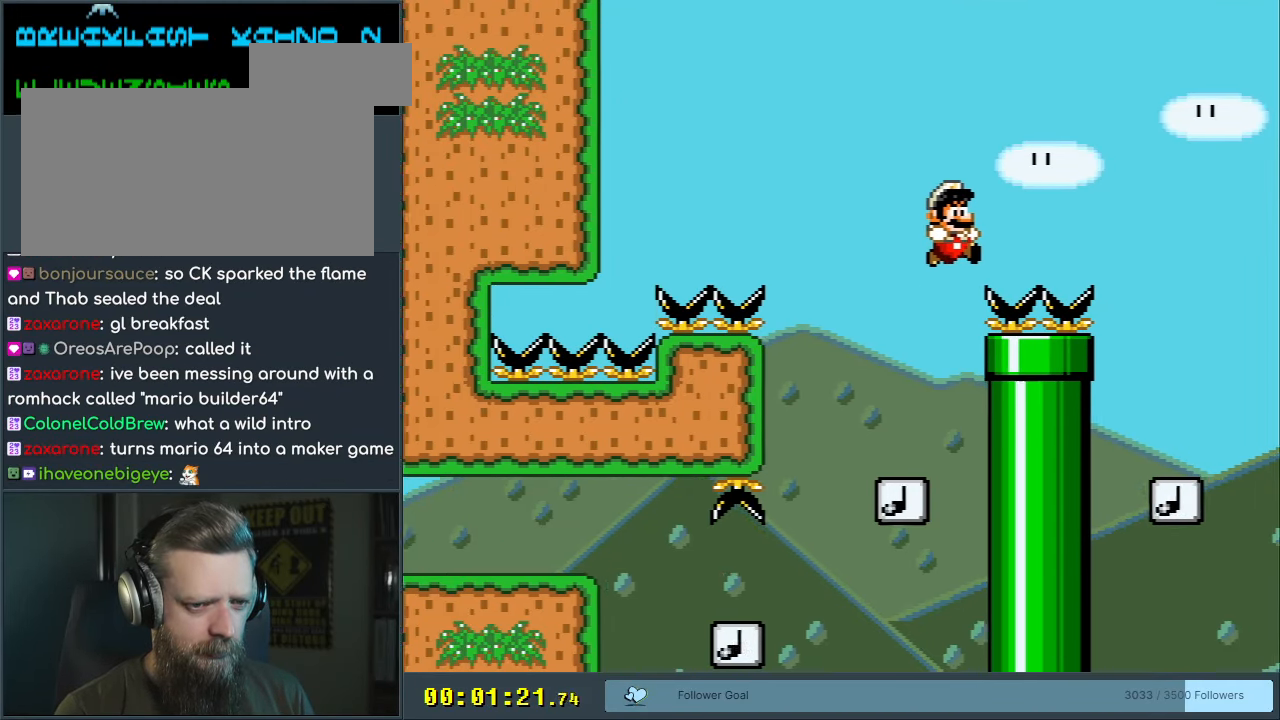
{"buttons": ["B", "Y", "DPAD_LEFT"], "events": [[267, "DPAD_RIGHT", "up"], [417, "DPAD_LEFT", "down"]]}